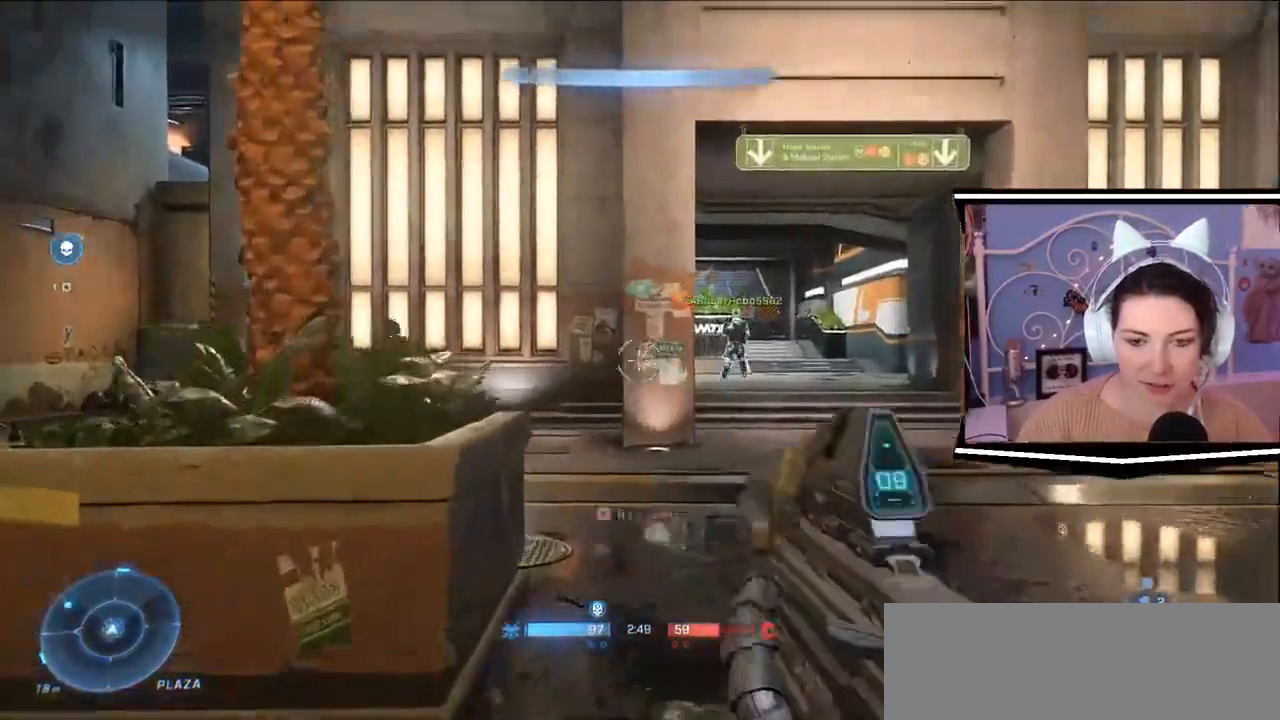
Gameplay with keyboard; each line is a JSON object with the keys held at the frame after it. "events" lists presses ("down") and releases ("up") of ".", "/", "0", "1", "2", "3", "4", "5", "6", "7", "8", "9", "a", "alt_l", "alt_r", "b", "backslash", "backspace", "c", "caps_lock", "comma", "ctrl_l", "ctrl_r", "d", "e", "equals", "escape", "f", "f1", "f10", "f11", "f12", "f2", "f3", "f4", "f5", "f6", "f7", "f8", "f9", "g", "h", "i", "j", "k", "l", "lbracket", "m", "minus", "n", "o", "p", "q", "quote", "r", "rbracket", "return", "s", "semicolon", "shift_l", "shift_r", "space", "t", "tab", "tilde", "u", "v", "w", "x", "y" and "z" between this image and that frame as [ms after this image, input, new state], when the widget could be followed in between. No other keys are recorded. Mouse input is not recorded.
{"keys": ["s"], "events": [[66, "w", "up"], [83, "a", "down"], [83, "d", "down"], [116, "a", "up"], [233, "s", "down"], [500, "d", "up"]]}
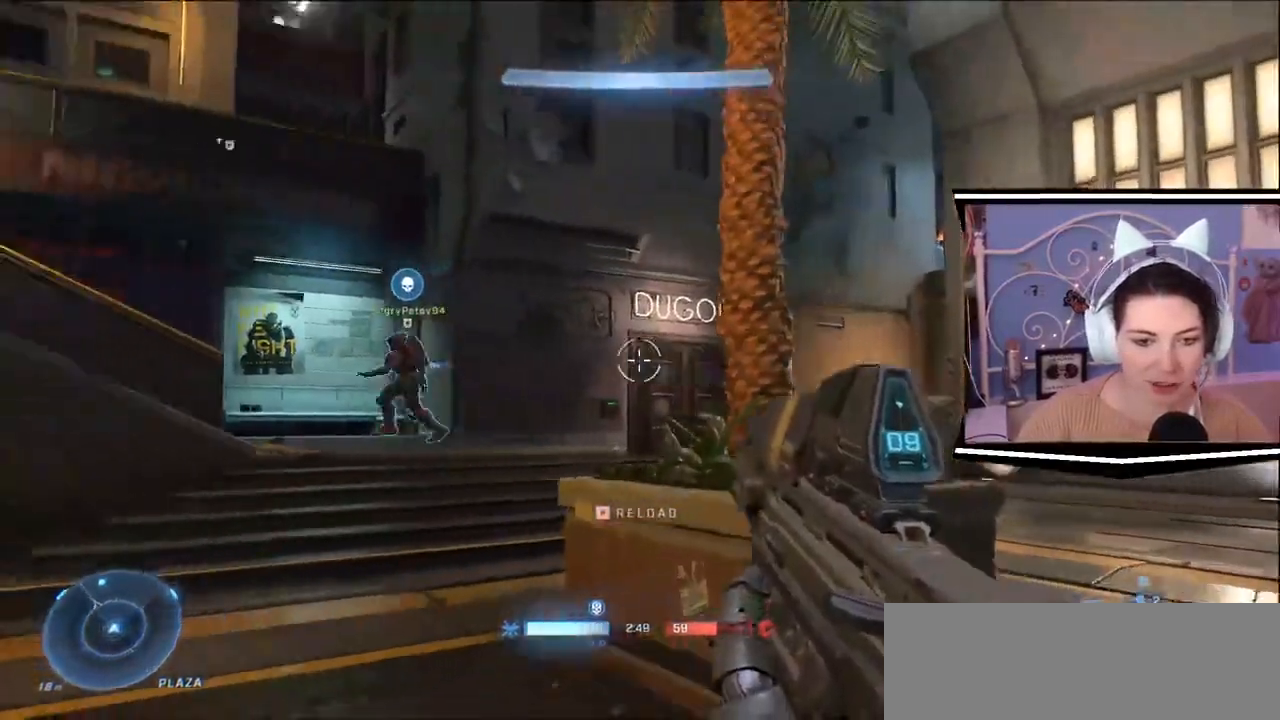
{"keys": ["w"], "events": [[50, "a", "down"], [217, "s", "up"], [284, "w", "down"], [384, "a", "up"]]}
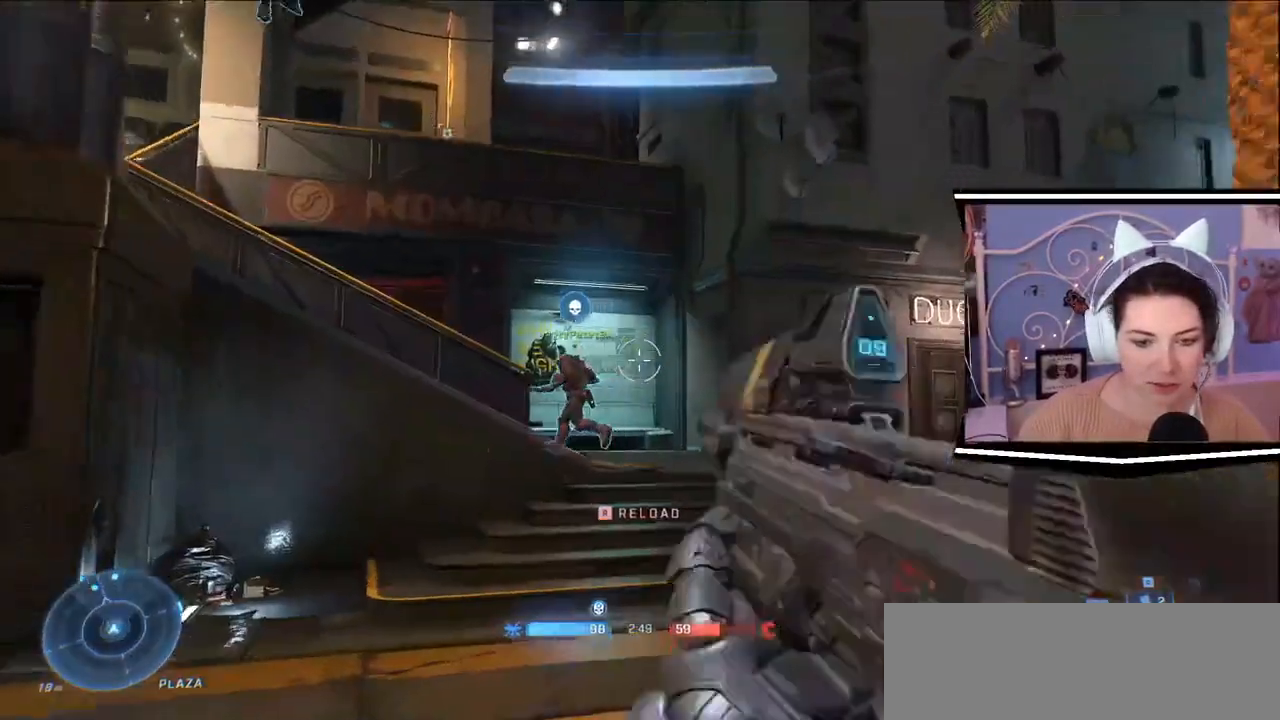
{"keys": ["w"], "events": [[33, "r", "down"], [200, "r", "up"]]}
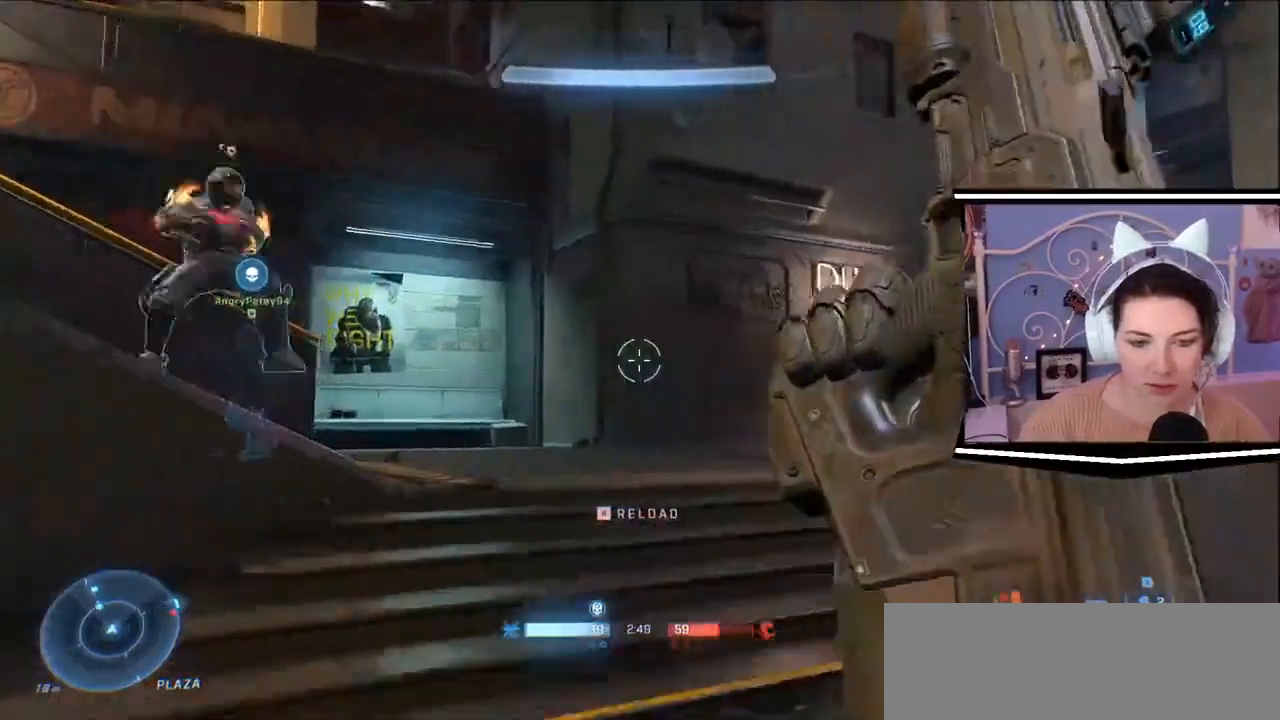
{"keys": ["w"], "events": []}
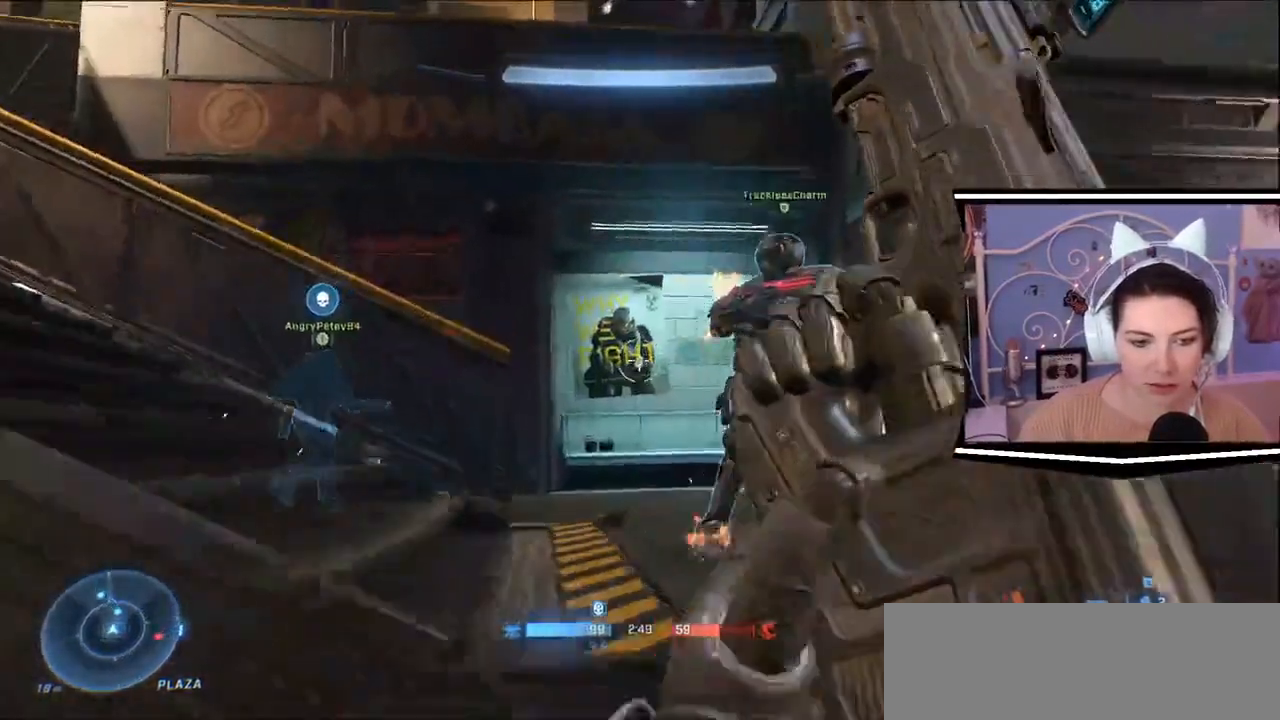
{"keys": ["a"], "events": [[16, "d", "down"], [400, "a", "down"], [400, "d", "up"], [484, "w", "up"]]}
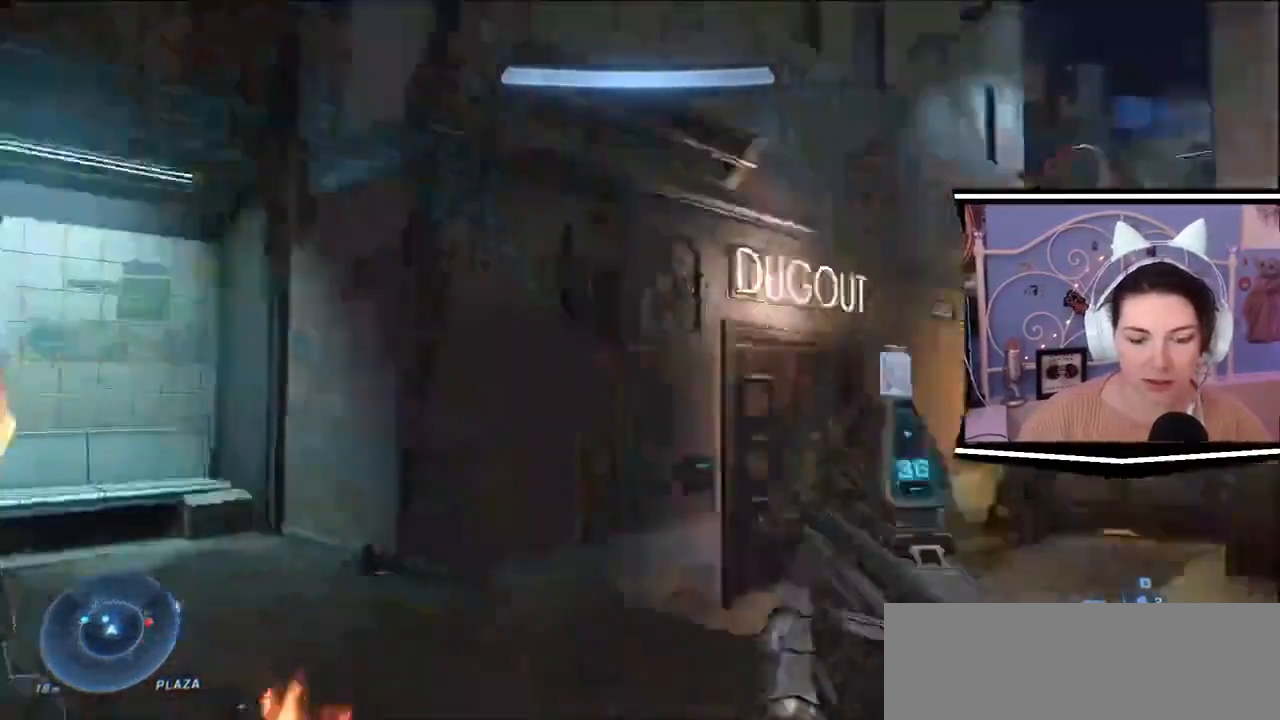
{"keys": ["a", "d", "s"], "events": [[250, "s", "down"], [417, "d", "down"]]}
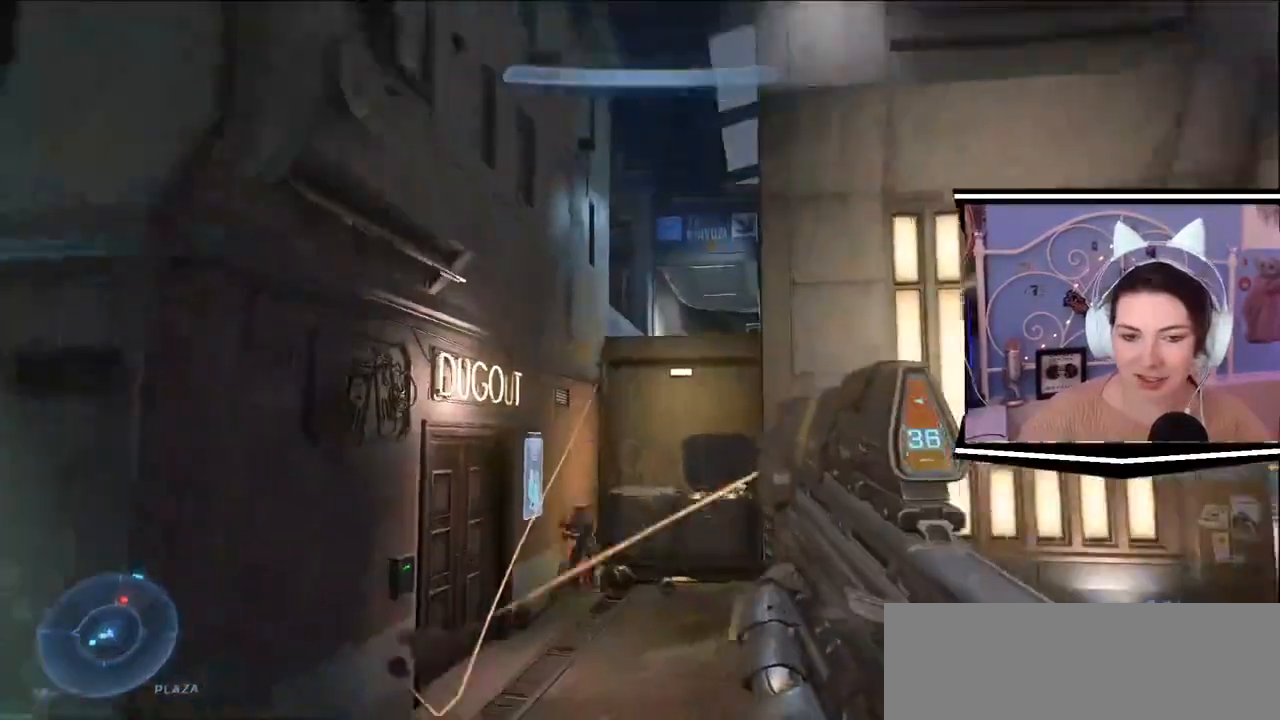
{"keys": ["a", "d"], "events": [[33, "a", "up"], [100, "a", "down"], [417, "s", "up"]]}